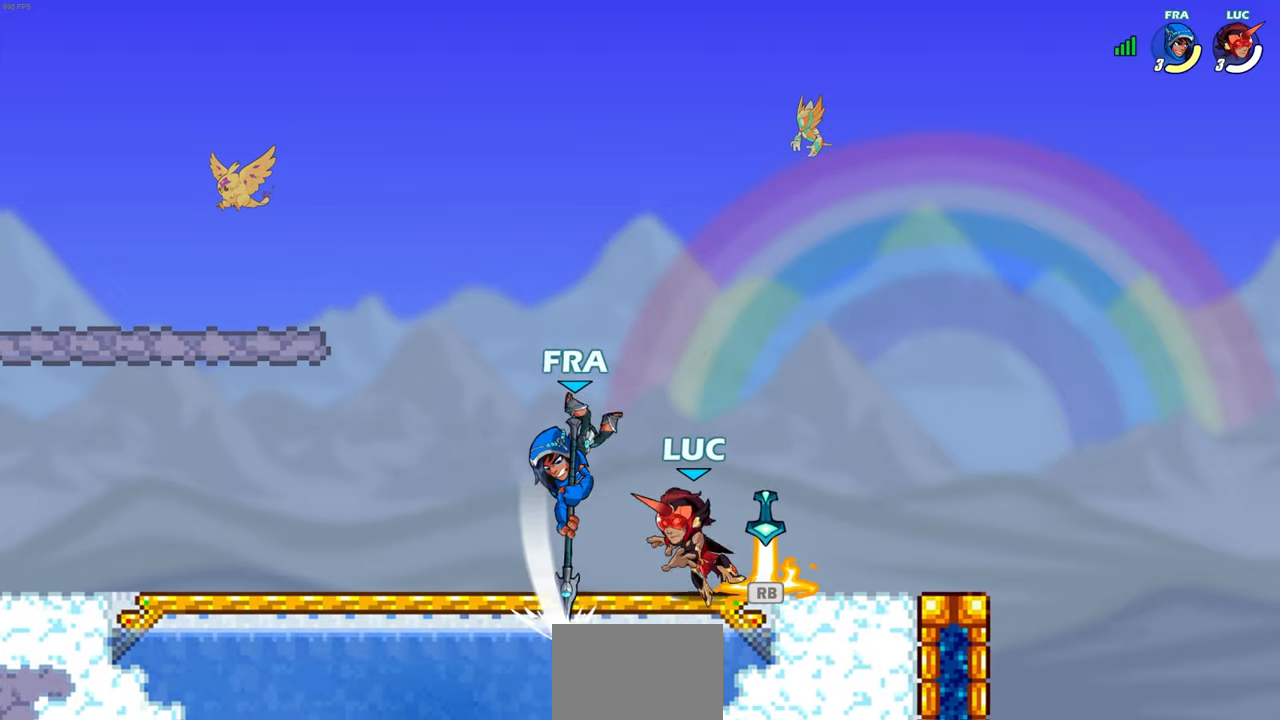
Gameplay with a controller (PlayStation layout); each line is a JSON object with the inputs held at the frame after it. "events" lists button and stick changes between this image and that frame as [ms after this image, input, new state], when the widget could be followed in between. Not read: right_stick.
{"buttons": [], "left_stick": "center", "events": [[233, "R1", "down"], [333, "R1", "up"], [350, "SQUARE", "down"], [467, "SQUARE", "up"], [467, "left_stick", "center"]]}
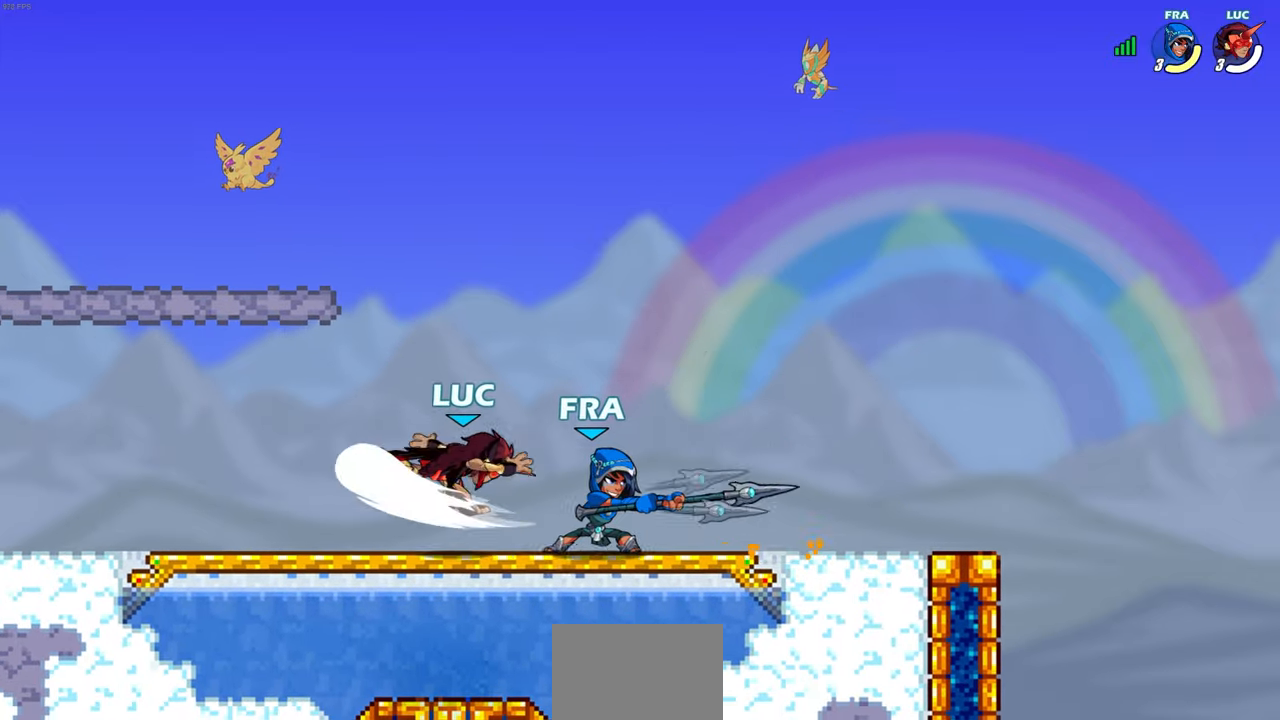
{"buttons": [], "left_stick": "left", "events": [[467, "left_stick", "left"]]}
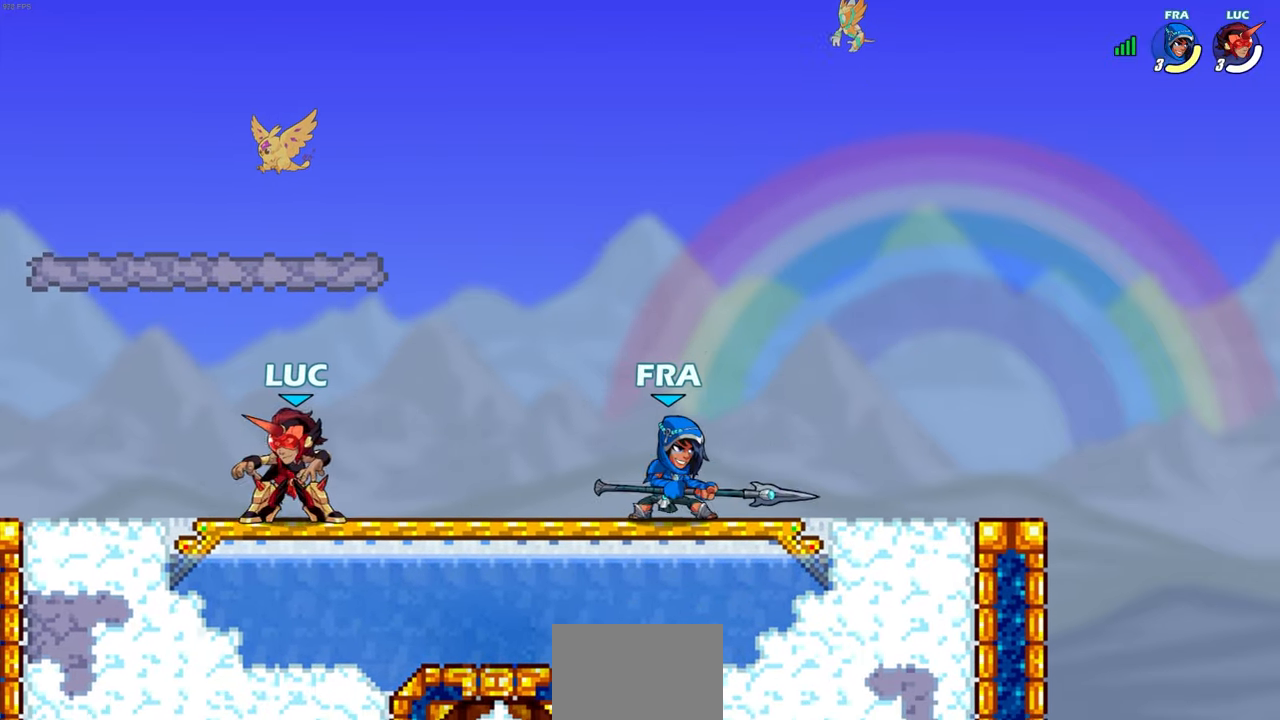
{"buttons": [], "left_stick": "right", "events": [[367, "left_stick", "up"], [417, "left_stick", "right"]]}
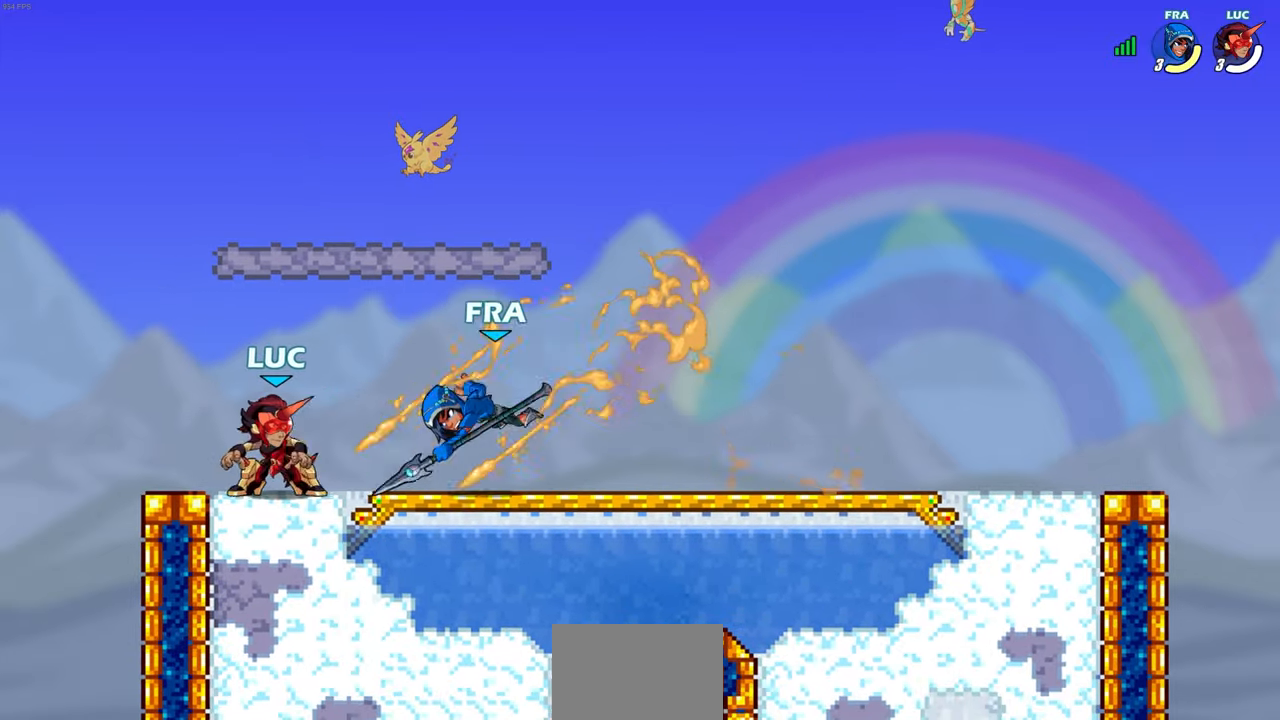
{"buttons": [], "left_stick": "center", "events": [[117, "SQUARE", "down"], [217, "SQUARE", "up"], [300, "left_stick", "center"]]}
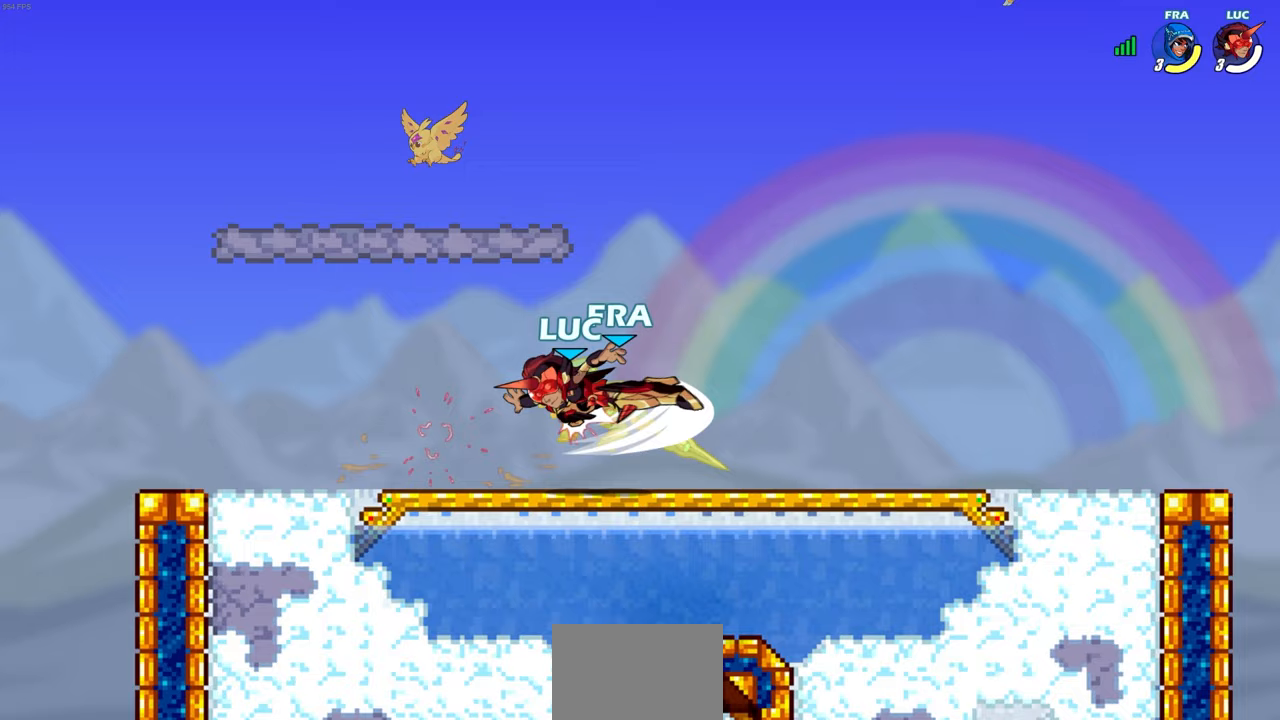
{"buttons": [], "left_stick": "center", "events": []}
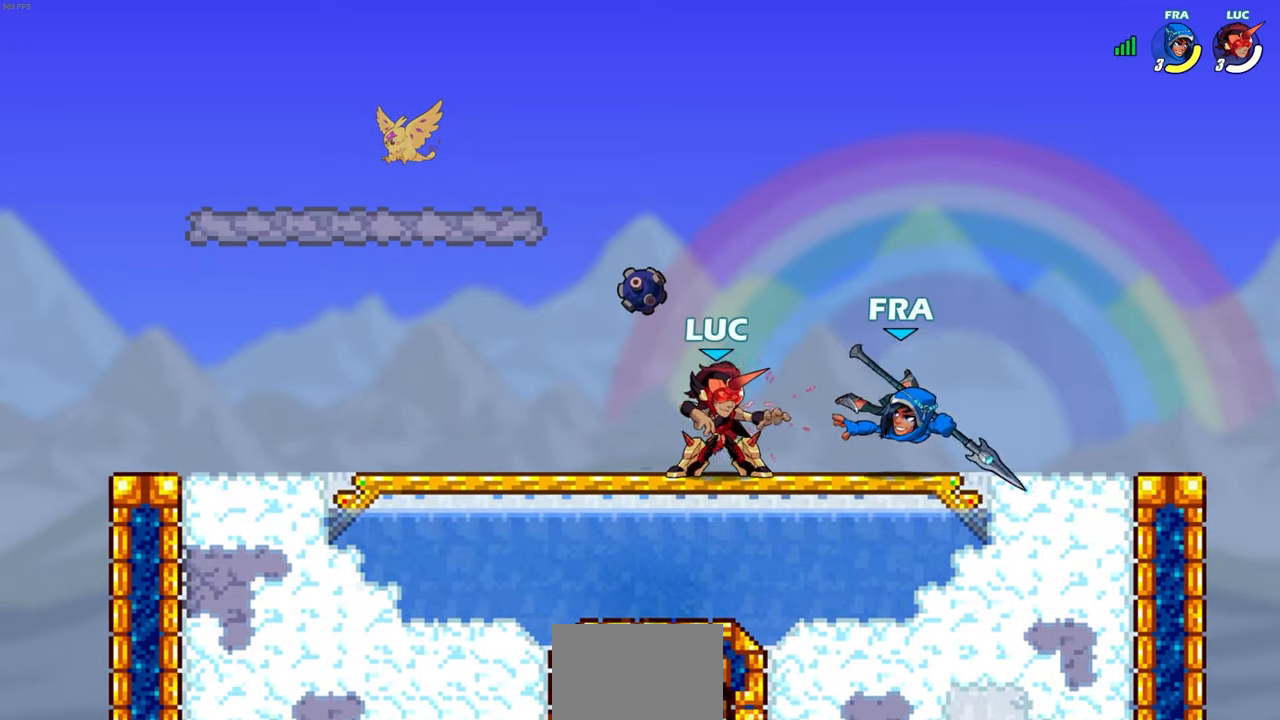
{"buttons": ["CROSS"], "left_stick": "up-left", "events": [[450, "left_stick", "up-left"], [483, "CROSS", "down"]]}
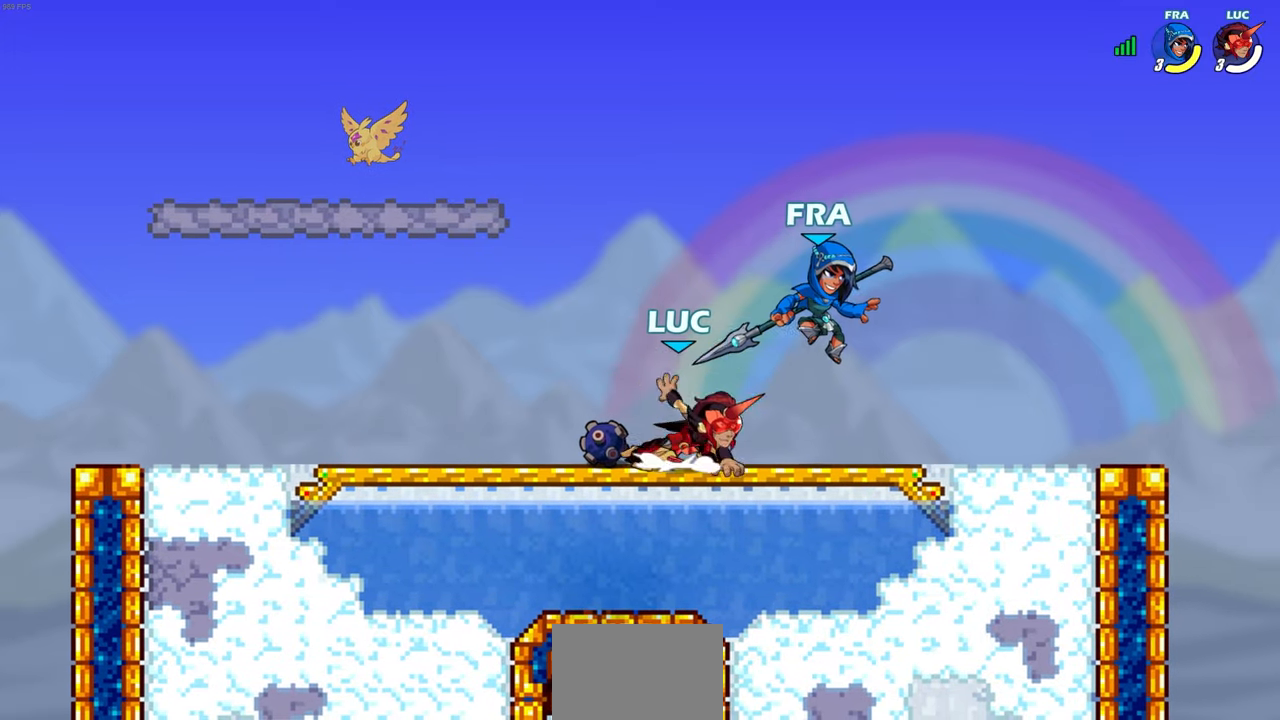
{"buttons": [], "left_stick": "right", "events": [[33, "SQUARE", "down"], [33, "left_stick", "center"], [67, "CROSS", "up"], [117, "SQUARE", "up"], [217, "left_stick", "right"]]}
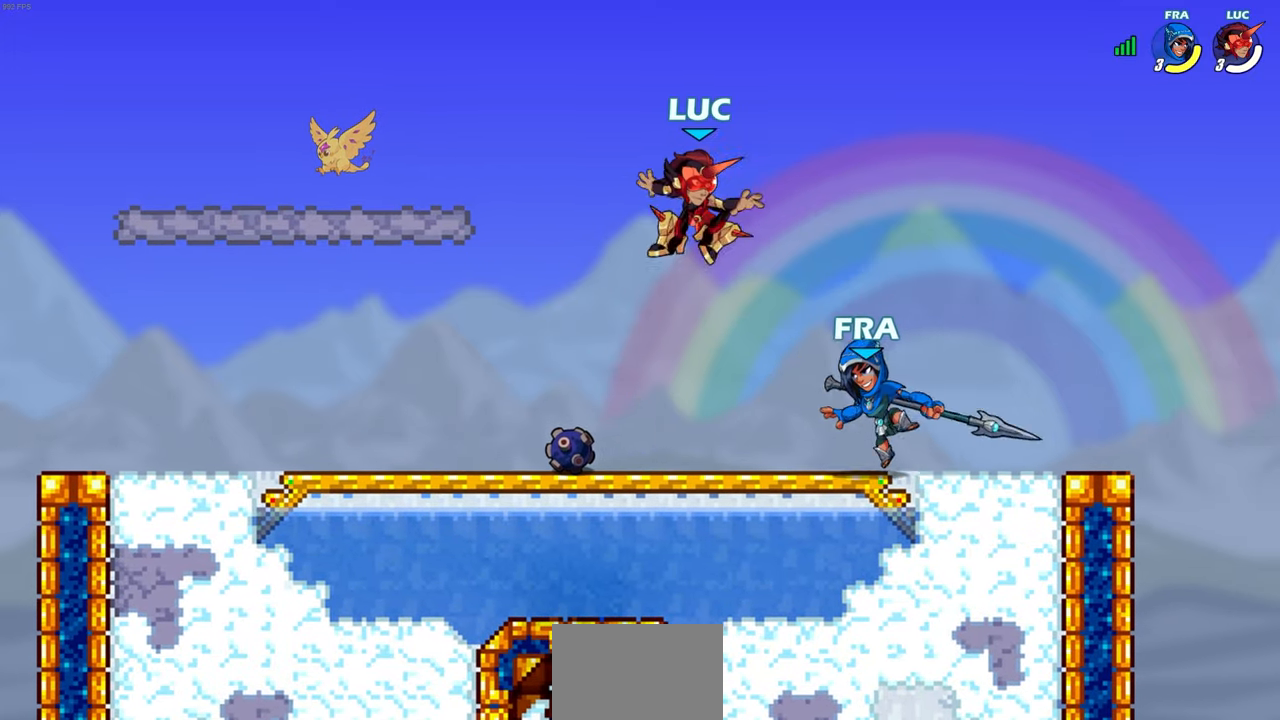
{"buttons": [], "left_stick": "down-left", "events": [[183, "left_stick", "down-left"], [433, "SQUARE", "down"], [500, "SQUARE", "up"]]}
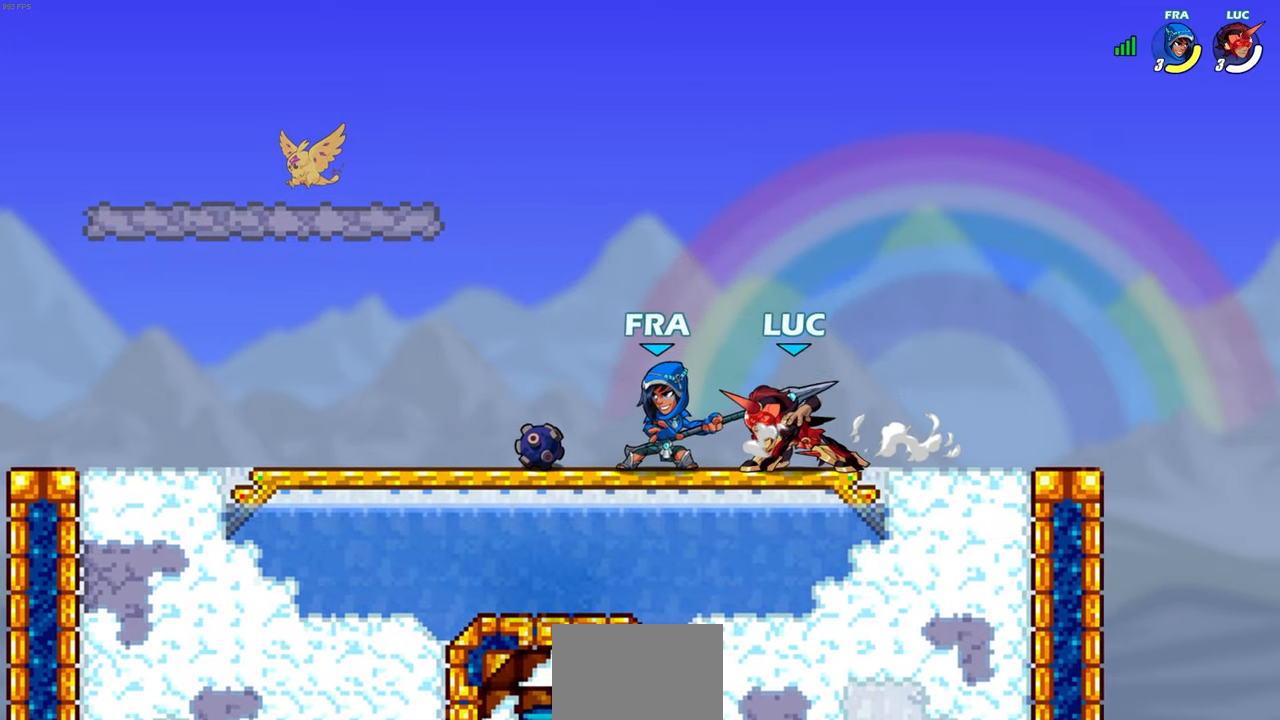
{"buttons": [], "left_stick": "left", "events": [[67, "left_stick", "center"], [350, "left_stick", "left"]]}
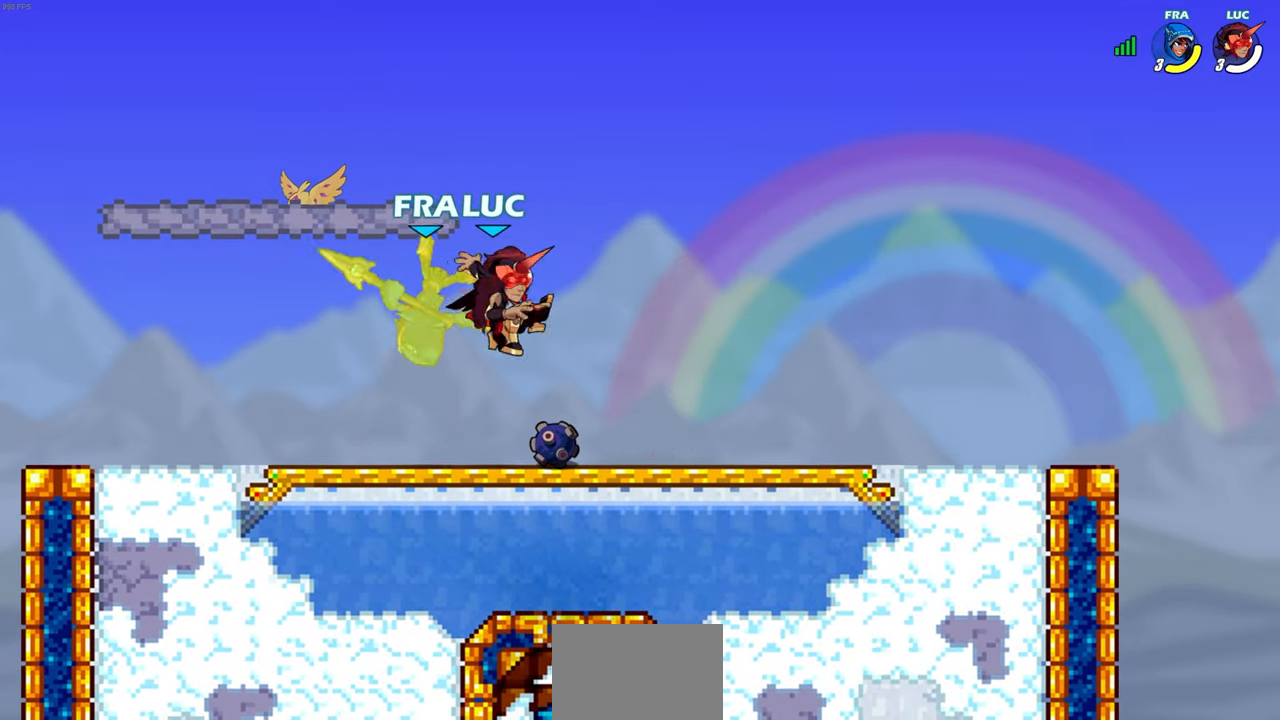
{"buttons": [], "left_stick": "left", "events": [[67, "SQUARE", "down"], [150, "SQUARE", "up"]]}
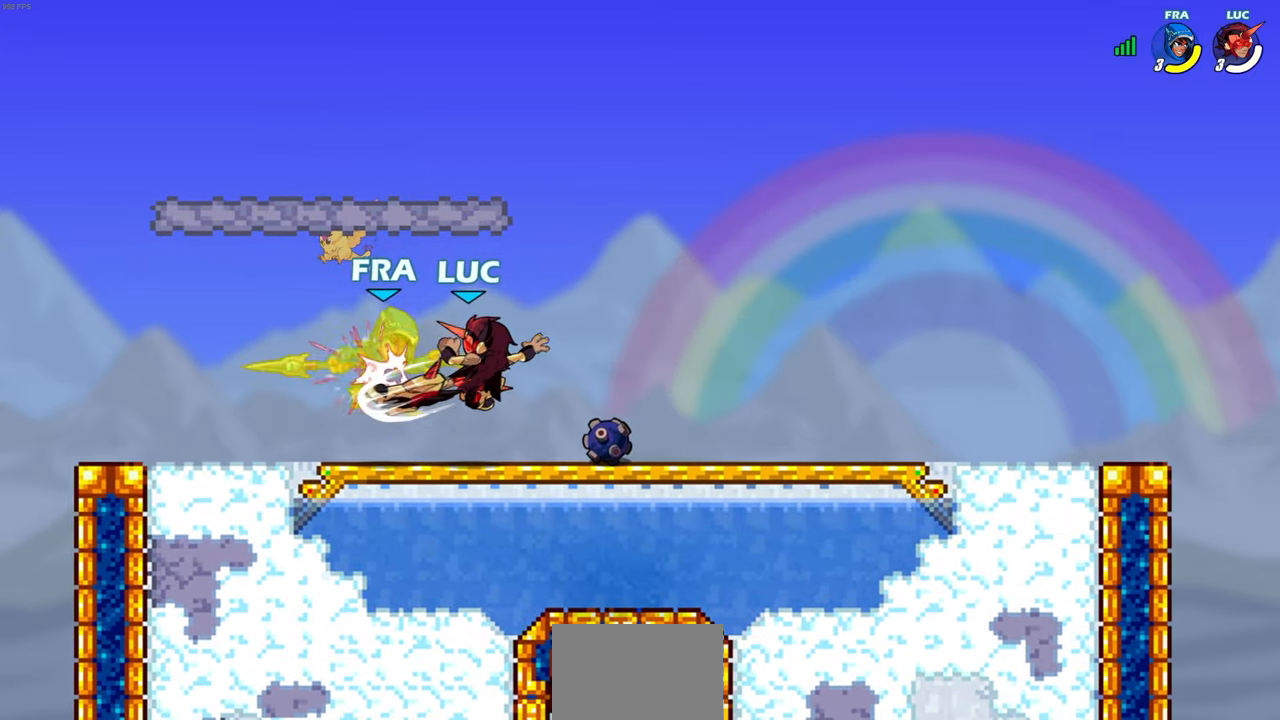
{"buttons": [], "left_stick": "center", "events": [[483, "left_stick", "center"]]}
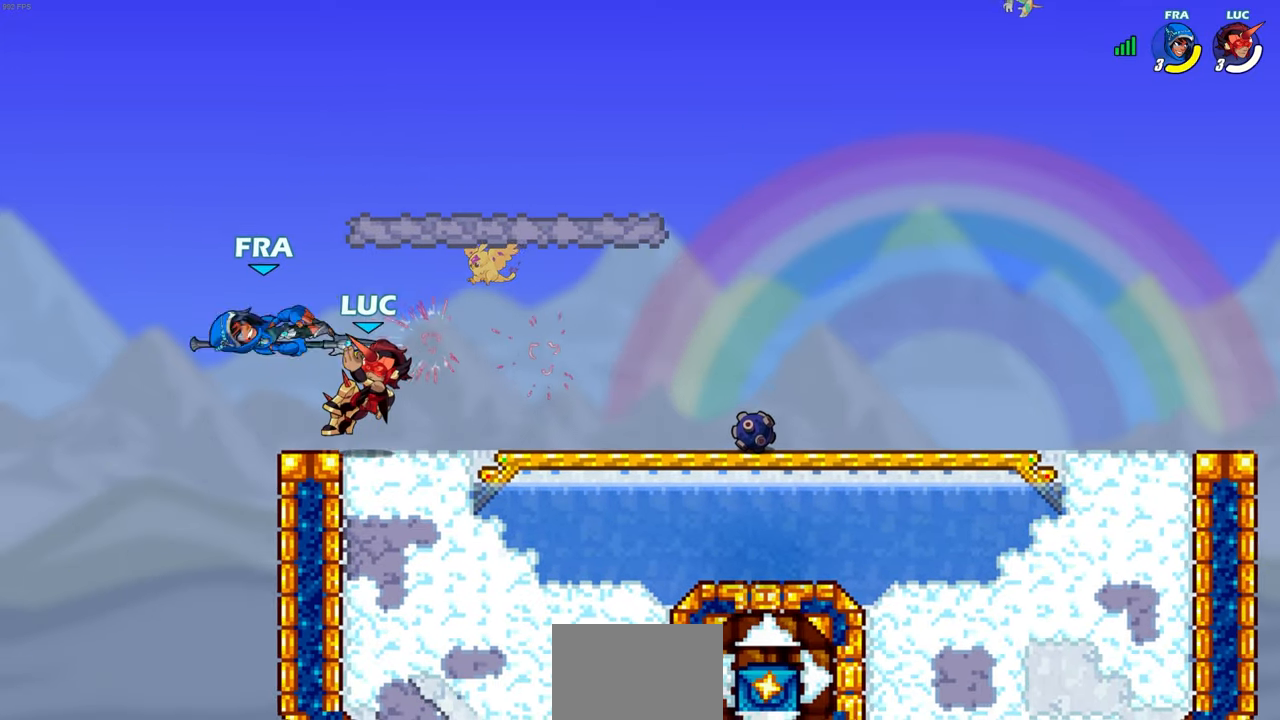
{"buttons": [], "left_stick": "center", "events": [[33, "CIRCLE", "down"], [117, "CIRCLE", "up"], [233, "left_stick", "left"], [417, "left_stick", "center"]]}
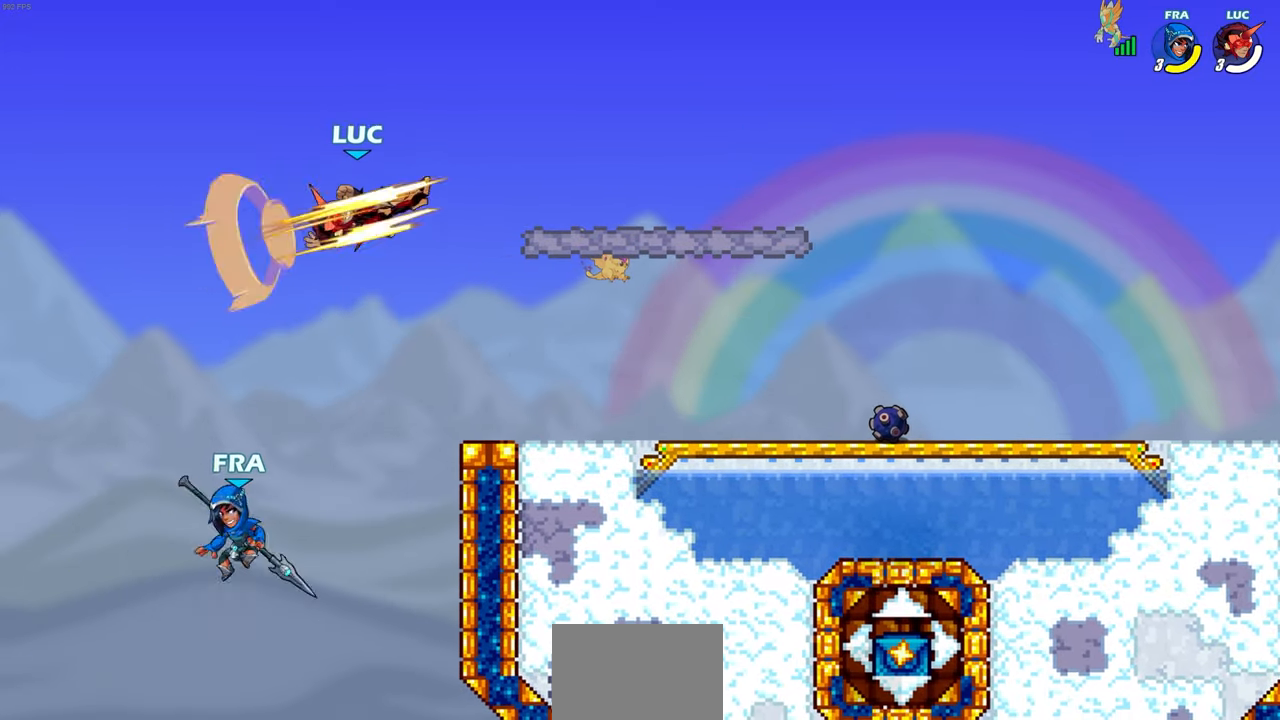
{"buttons": [], "left_stick": "right", "events": [[233, "left_stick", "right"]]}
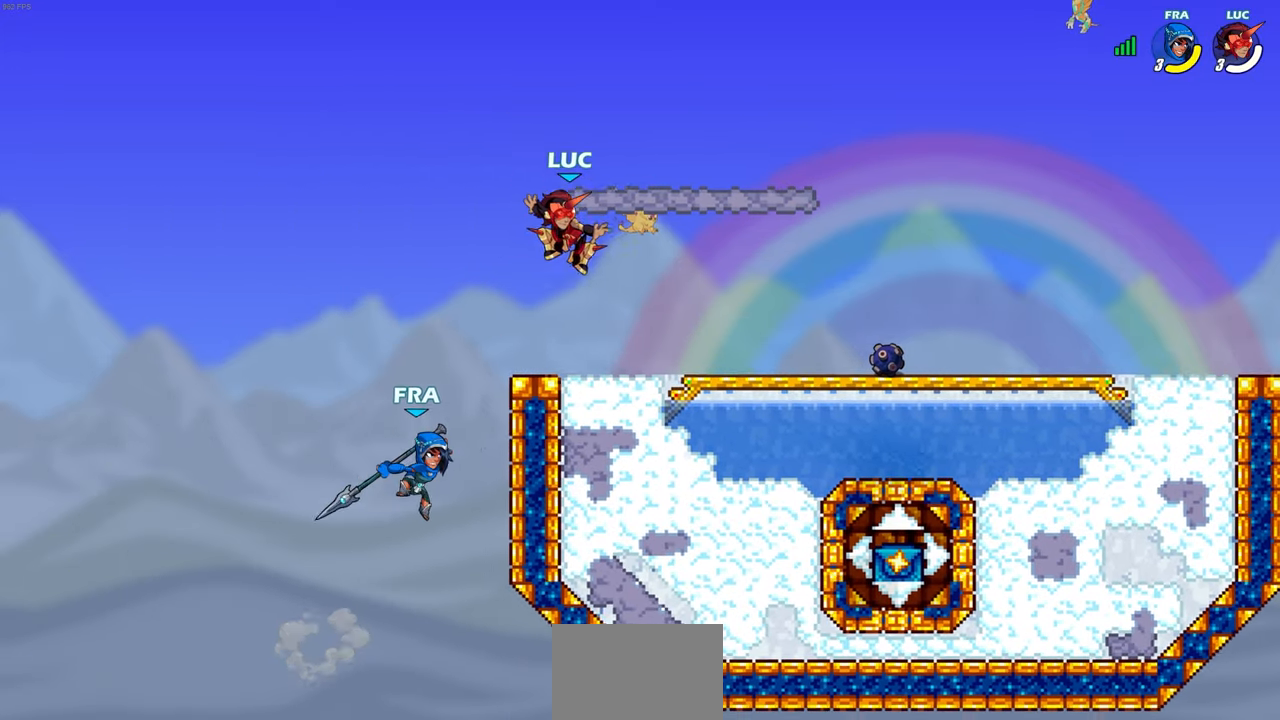
{"buttons": ["CROSS"], "left_stick": "left", "events": [[400, "left_stick", "left"], [467, "CROSS", "down"]]}
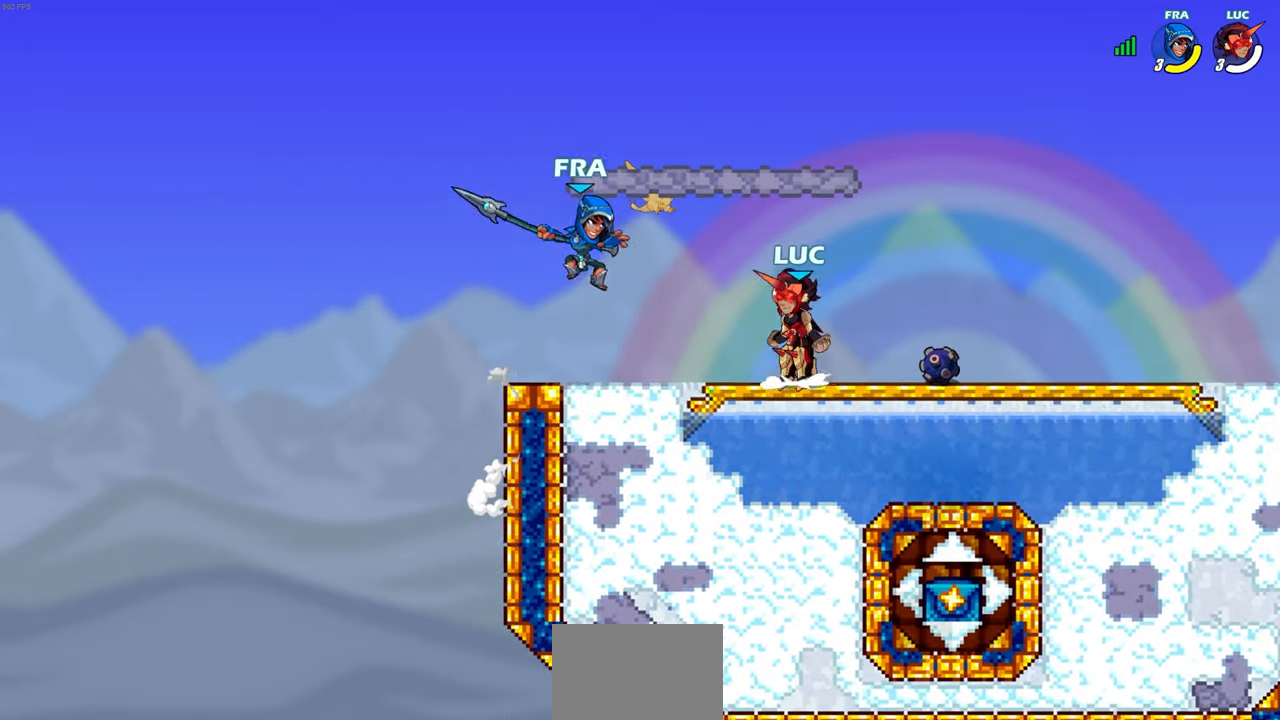
{"buttons": [], "left_stick": "left", "events": [[17, "SQUARE", "down"], [50, "CROSS", "up"], [117, "SQUARE", "up"]]}
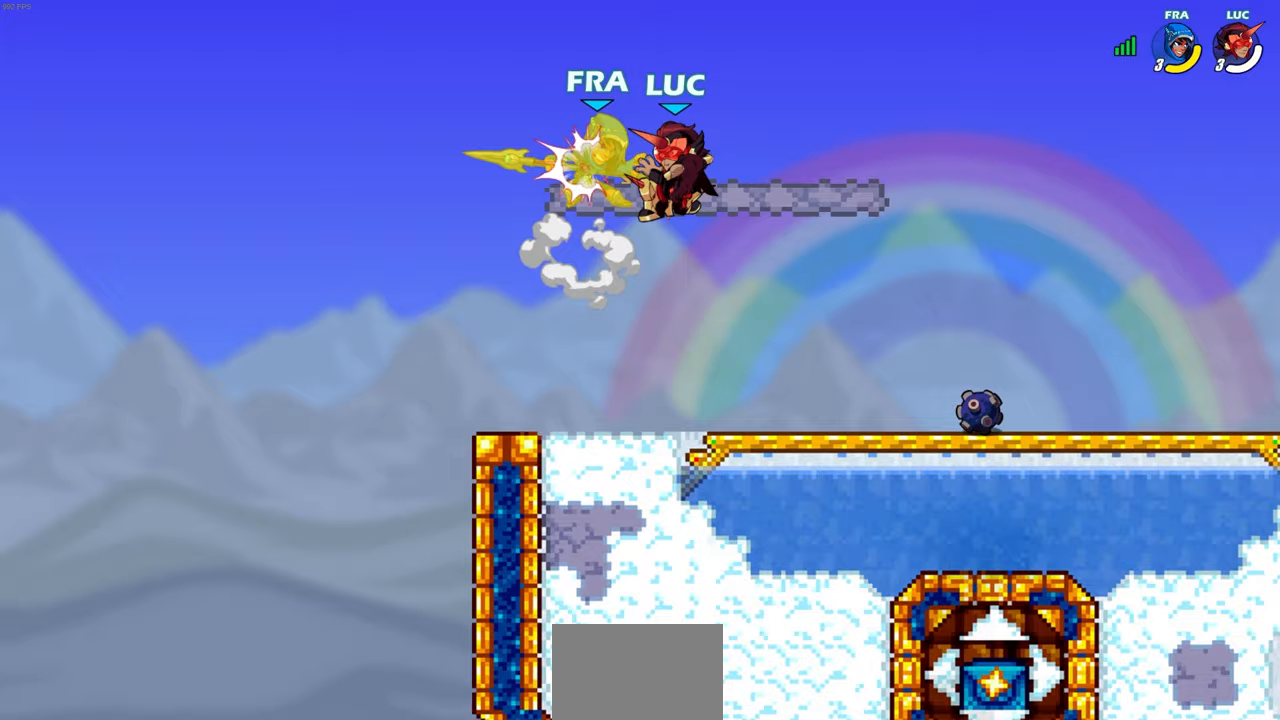
{"buttons": ["CIRCLE"], "left_stick": "center", "events": [[450, "CIRCLE", "down"], [500, "left_stick", "center"]]}
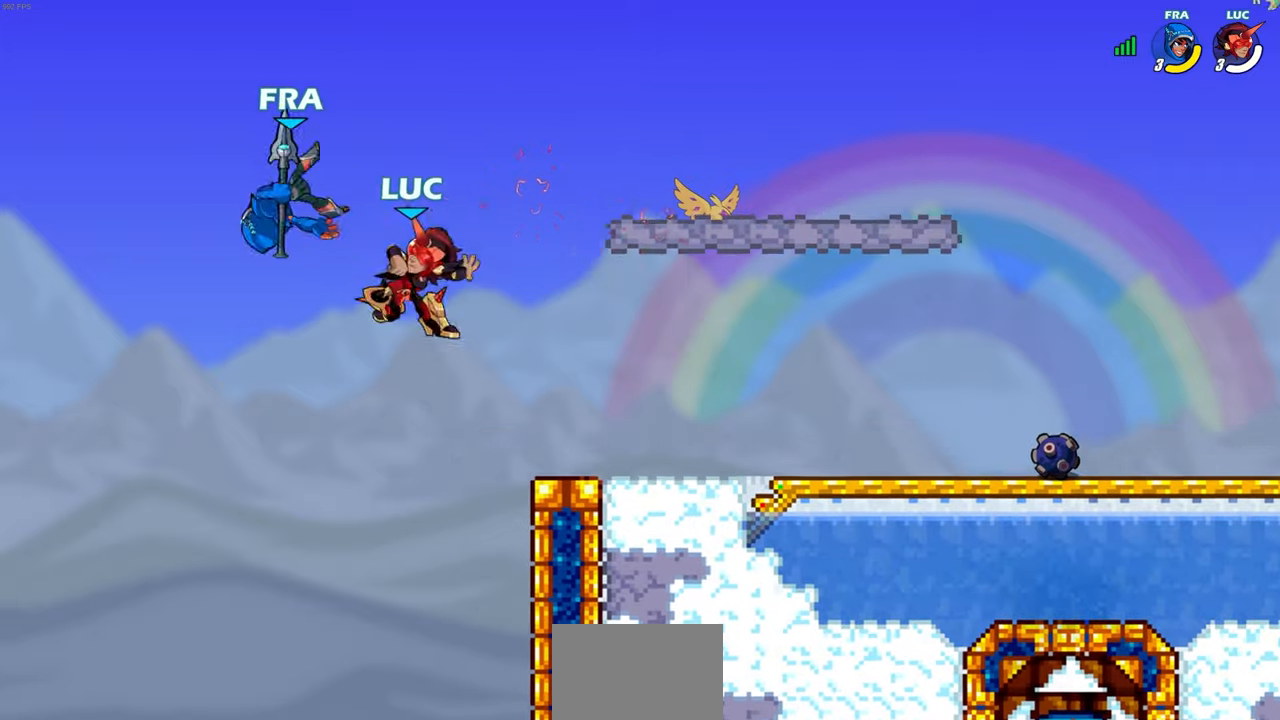
{"buttons": [], "left_stick": "center", "events": [[50, "CIRCLE", "up"], [117, "left_stick", "up-left"], [350, "left_stick", "center"]]}
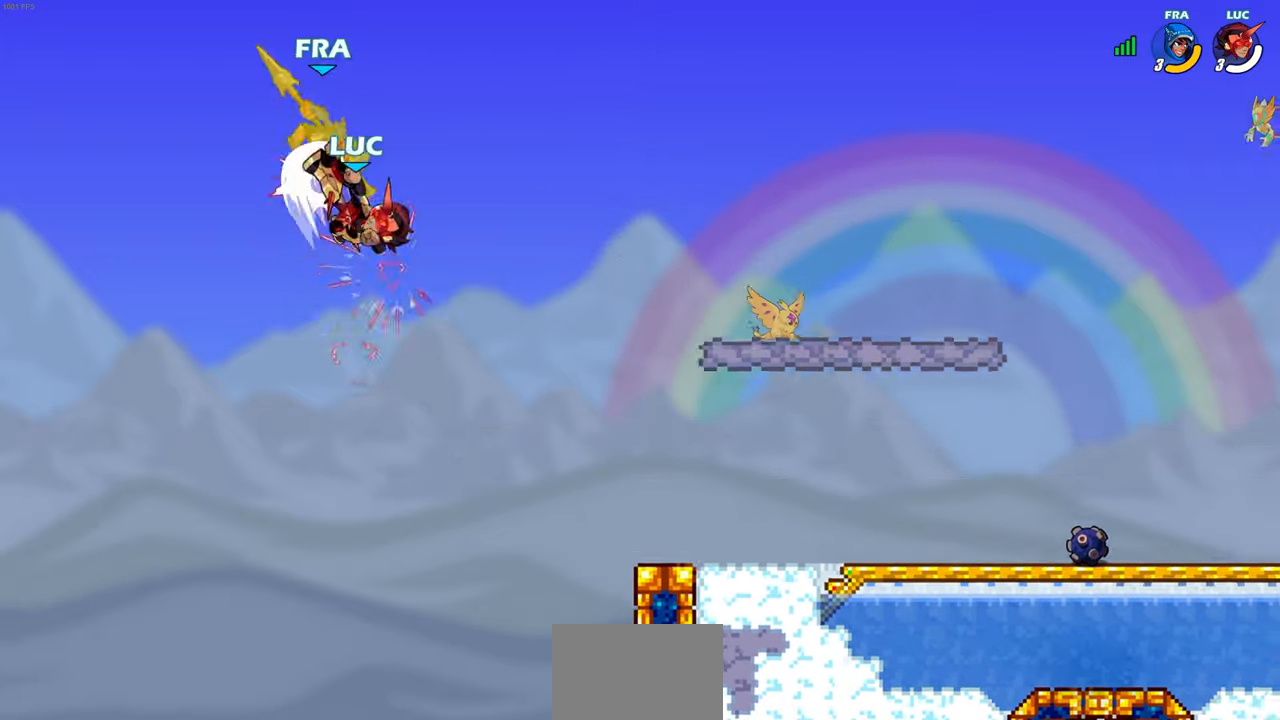
{"buttons": [], "left_stick": "center", "events": [[117, "left_stick", "right"], [467, "left_stick", "center"]]}
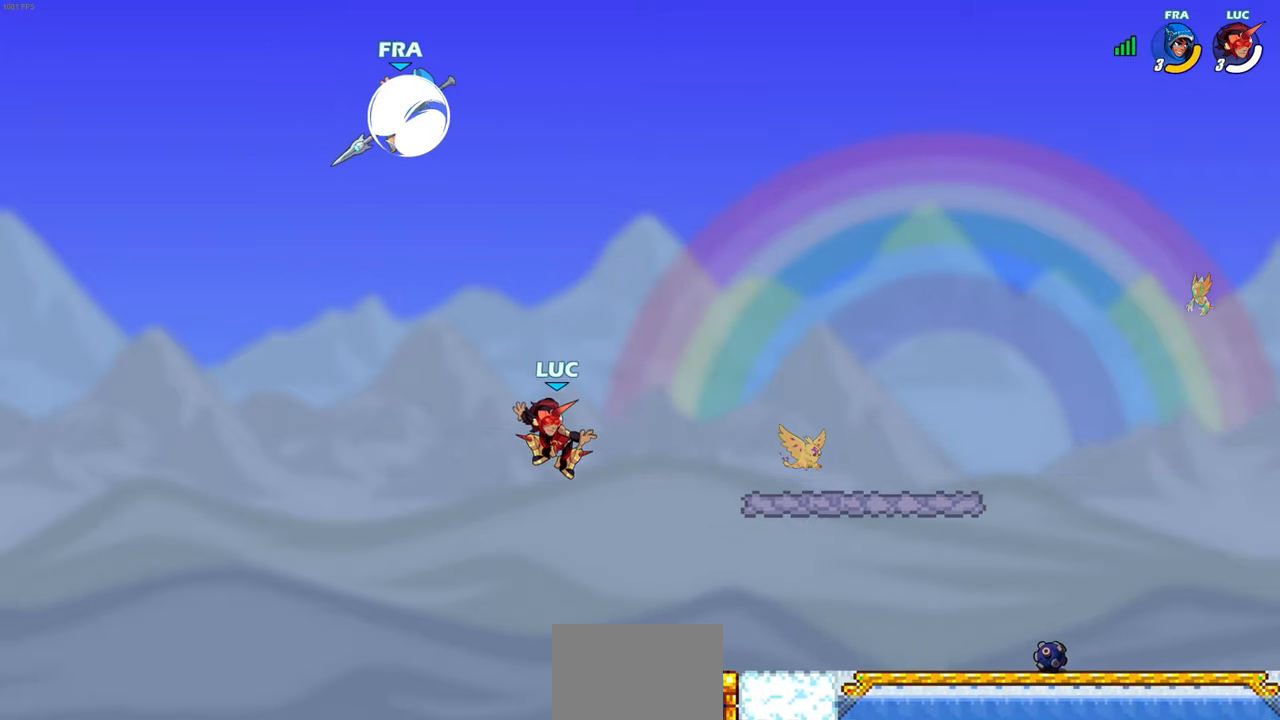
{"buttons": ["CIRCLE"], "left_stick": "up-left", "events": [[200, "R2", "down"], [383, "left_stick", "up-left"], [400, "CIRCLE", "down"], [433, "R2", "up"]]}
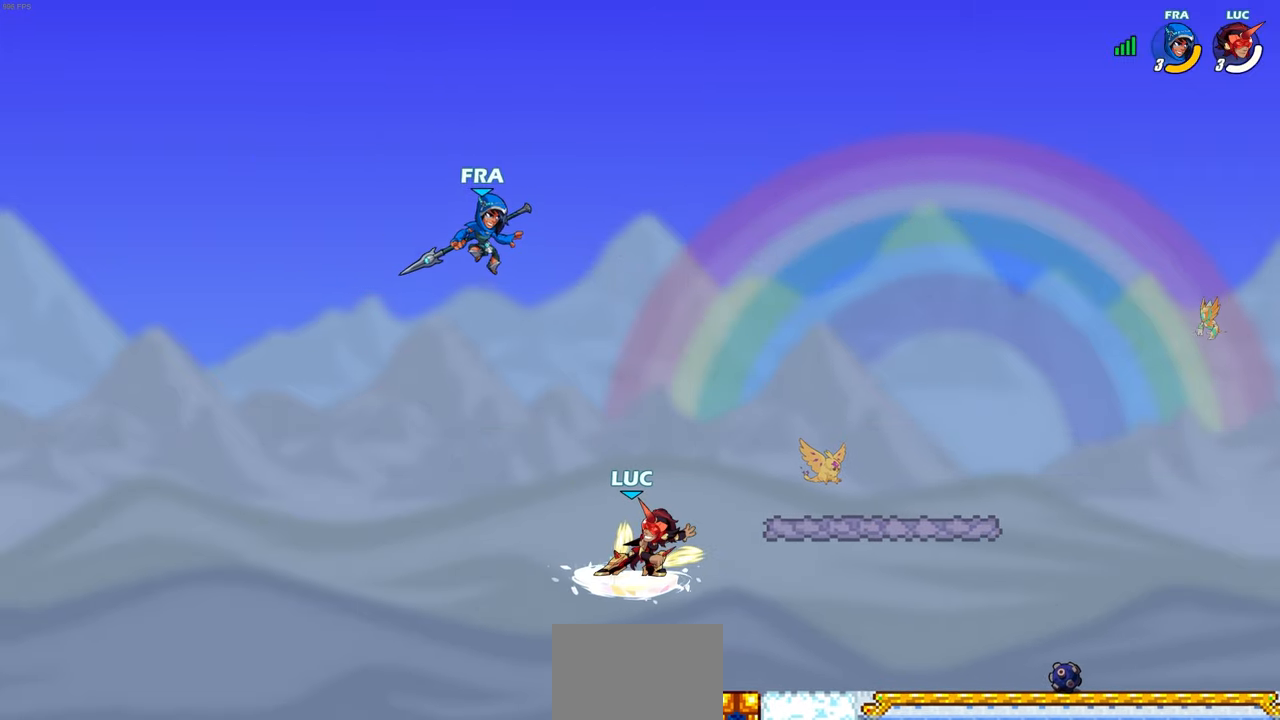
{"buttons": [], "left_stick": "right", "events": [[50, "CIRCLE", "up"], [83, "left_stick", "center"], [450, "left_stick", "right"]]}
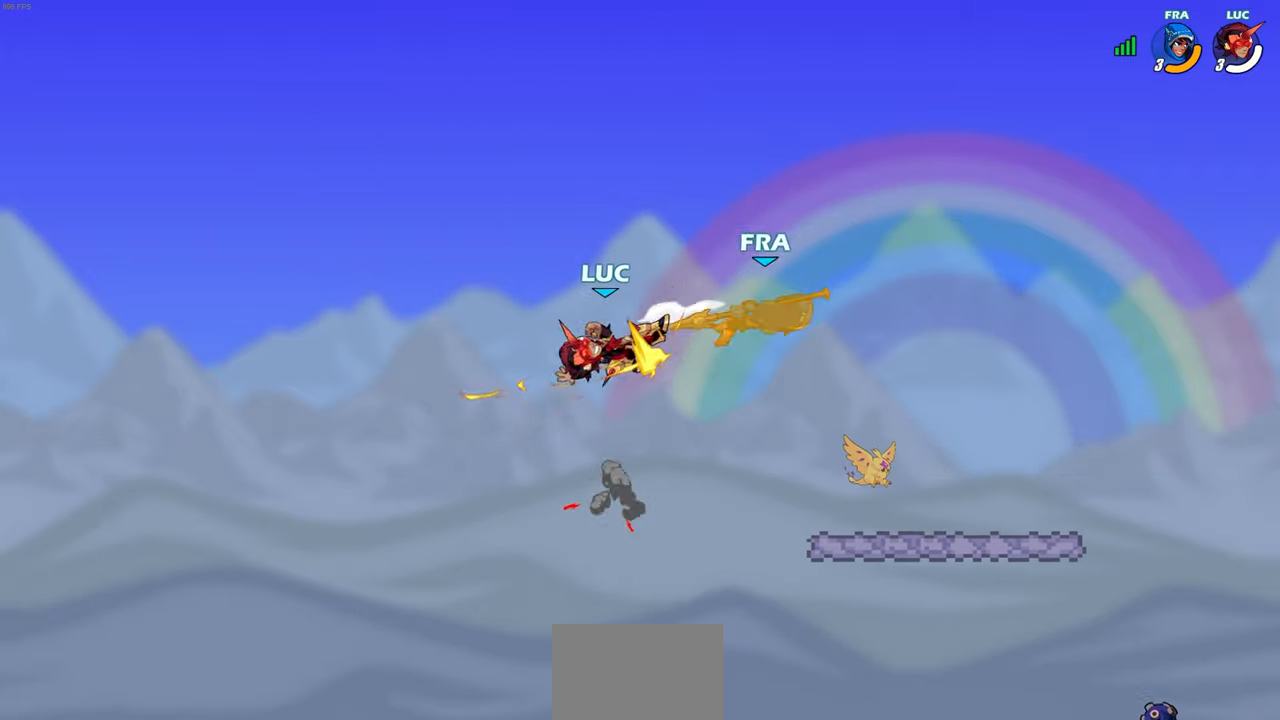
{"buttons": [], "left_stick": "down-right", "events": [[350, "left_stick", "down-right"]]}
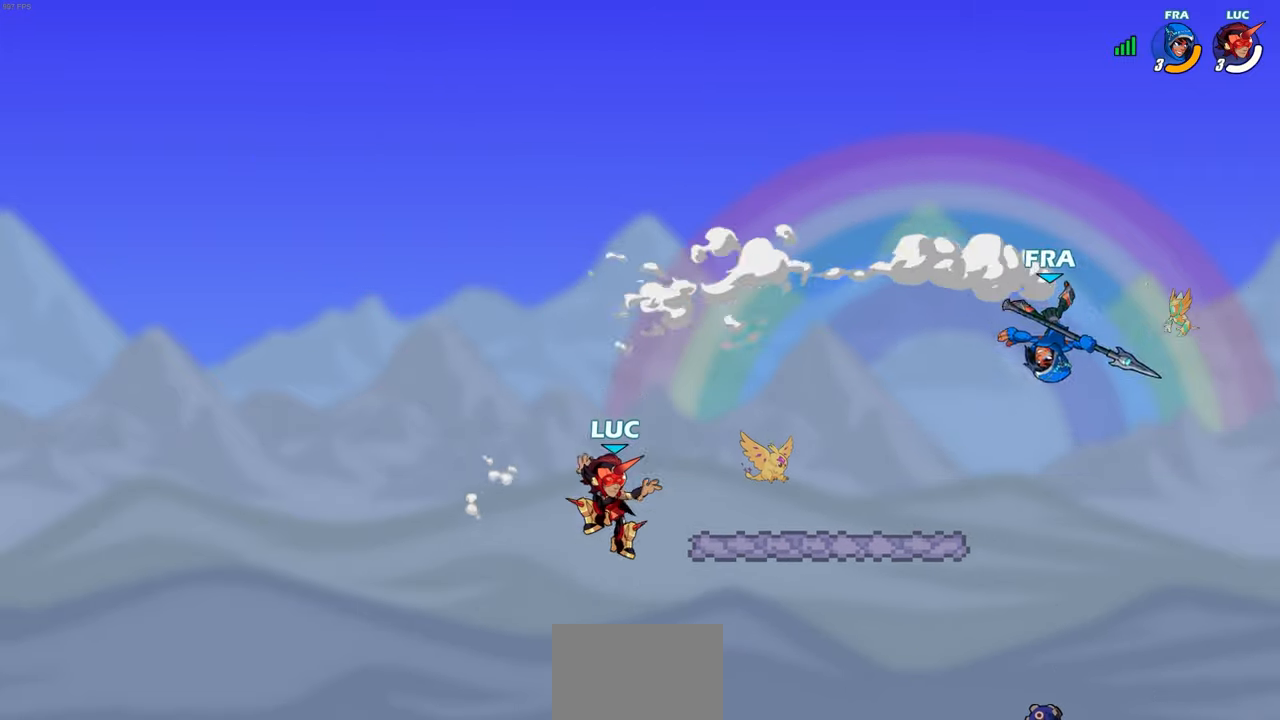
{"buttons": ["CIRCLE"], "left_stick": "center", "events": [[150, "left_stick", "left"], [300, "left_stick", "right"], [317, "CIRCLE", "down"], [433, "left_stick", "center"]]}
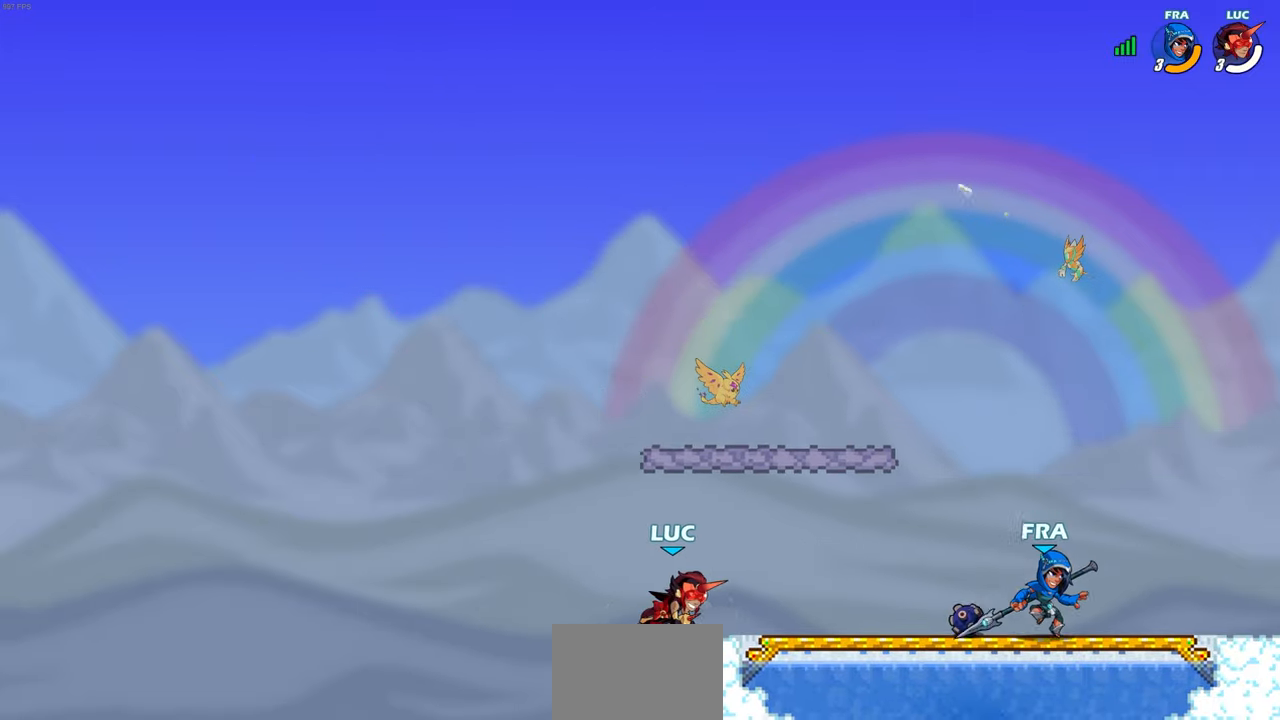
{"buttons": ["CIRCLE"], "left_stick": "right", "events": [[400, "left_stick", "right"]]}
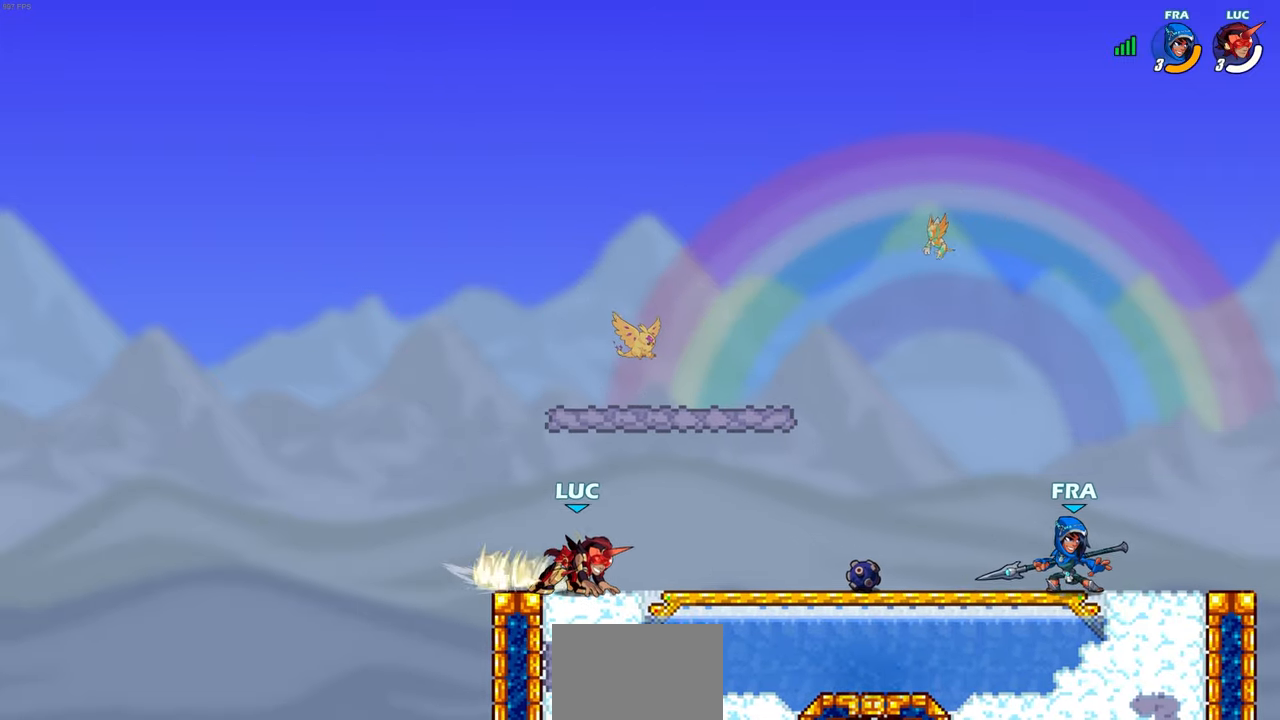
{"buttons": [], "left_stick": "center", "events": [[17, "CIRCLE", "up"], [200, "left_stick", "center"]]}
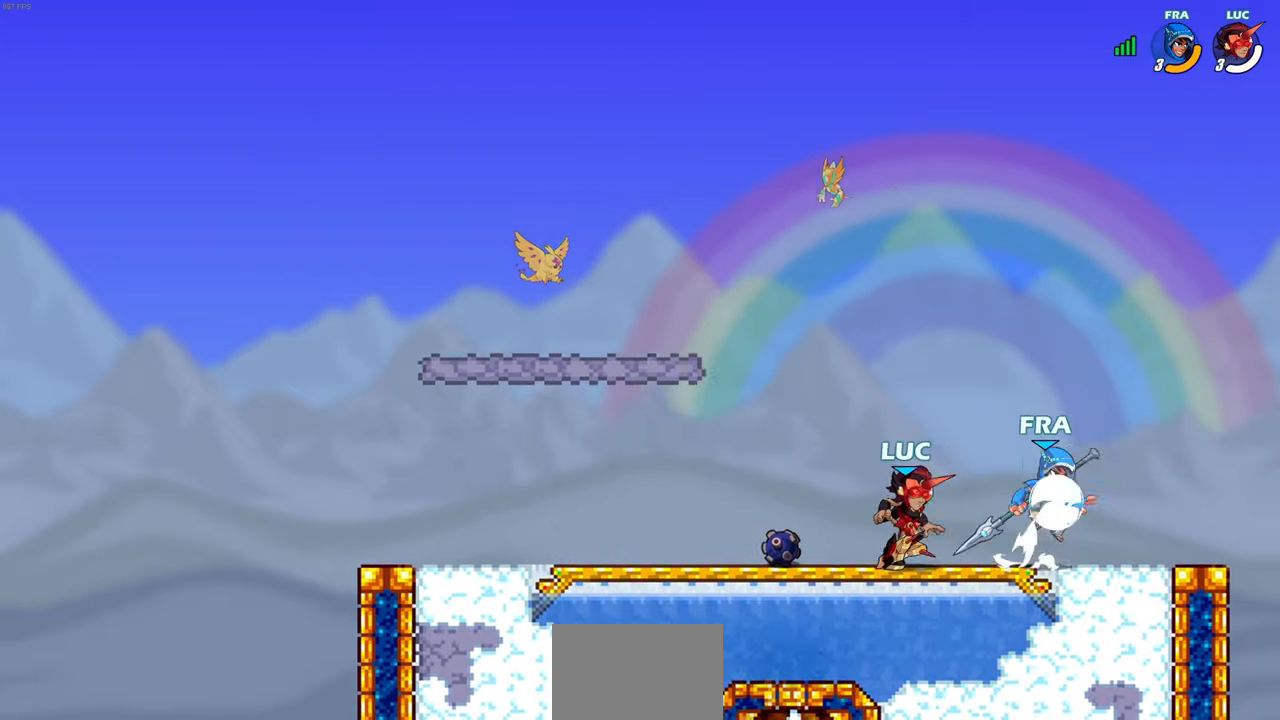
{"buttons": [], "left_stick": "center", "events": [[83, "SQUARE", "down"], [200, "SQUARE", "up"]]}
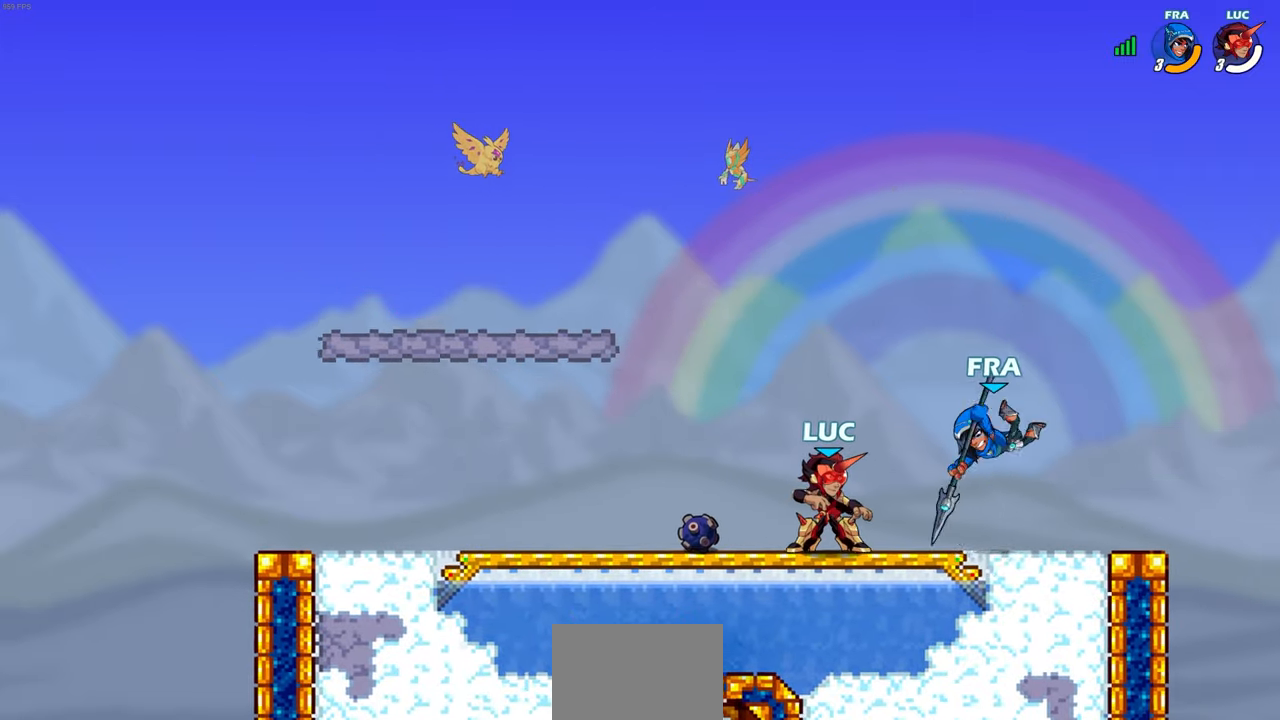
{"buttons": [], "left_stick": "center", "events": [[200, "SQUARE", "down"], [200, "left_stick", "right"], [300, "SQUARE", "up"], [383, "left_stick", "center"]]}
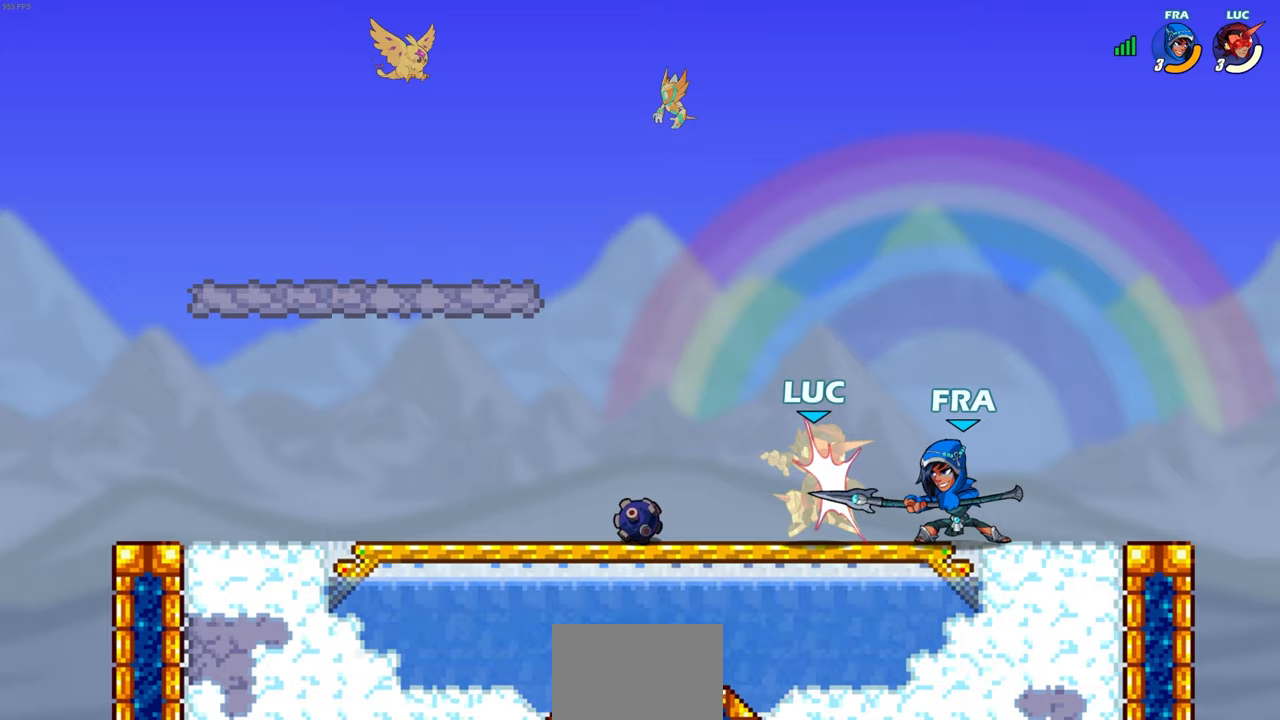
{"buttons": [], "left_stick": "up-right", "events": [[483, "left_stick", "up-right"]]}
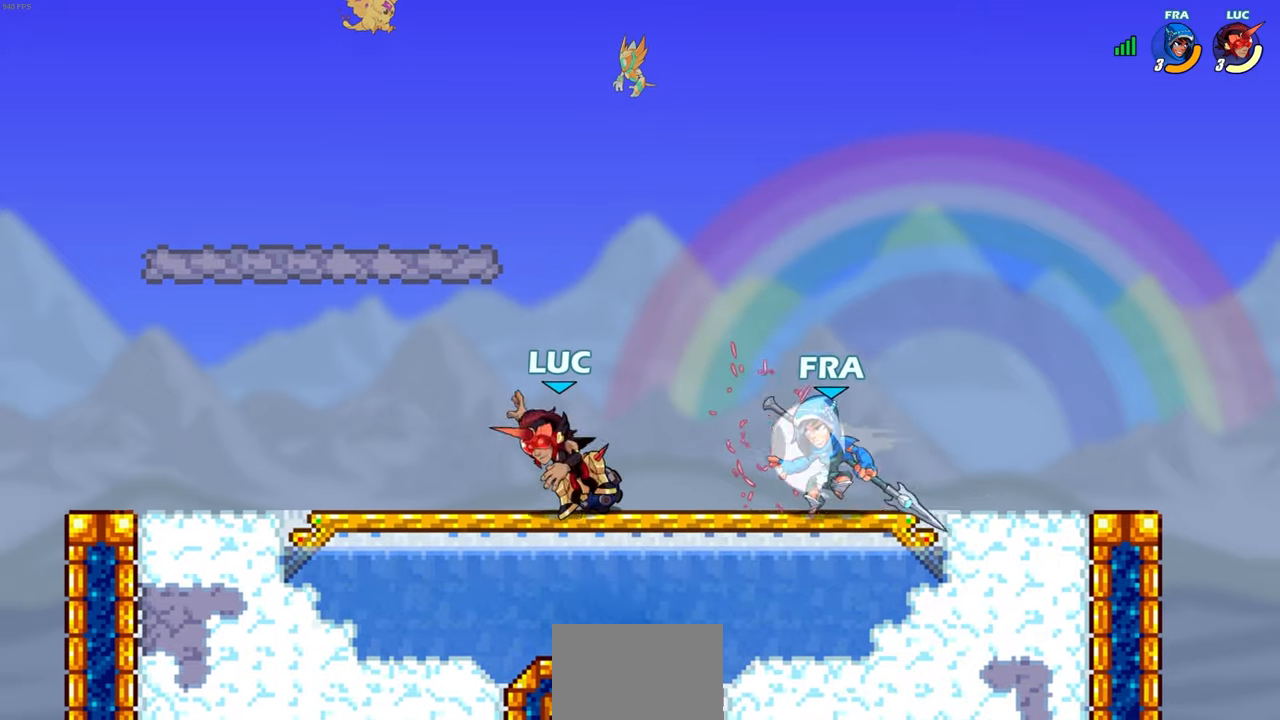
{"buttons": ["R2"], "left_stick": "down-left"}
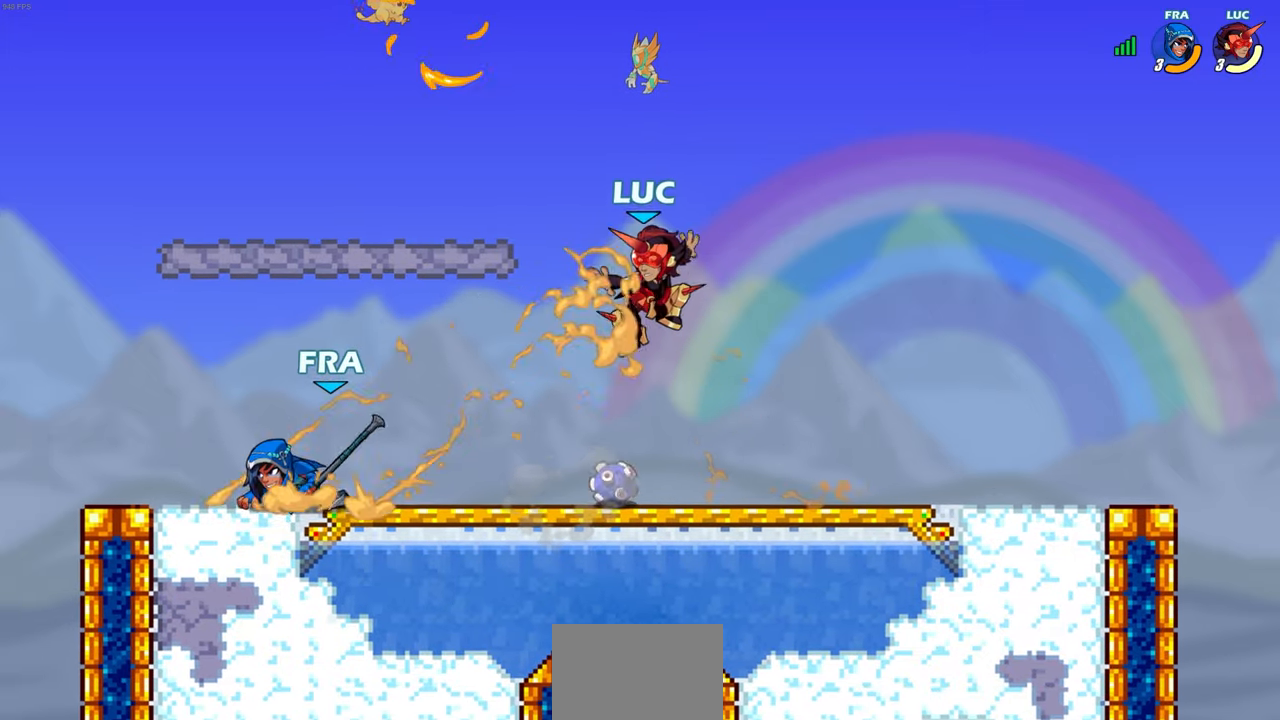
{"buttons": [], "left_stick": "center", "events": [[200, "R2", "up"], [217, "SQUARE", "down"], [317, "SQUARE", "up"], [350, "left_stick", "center"]]}